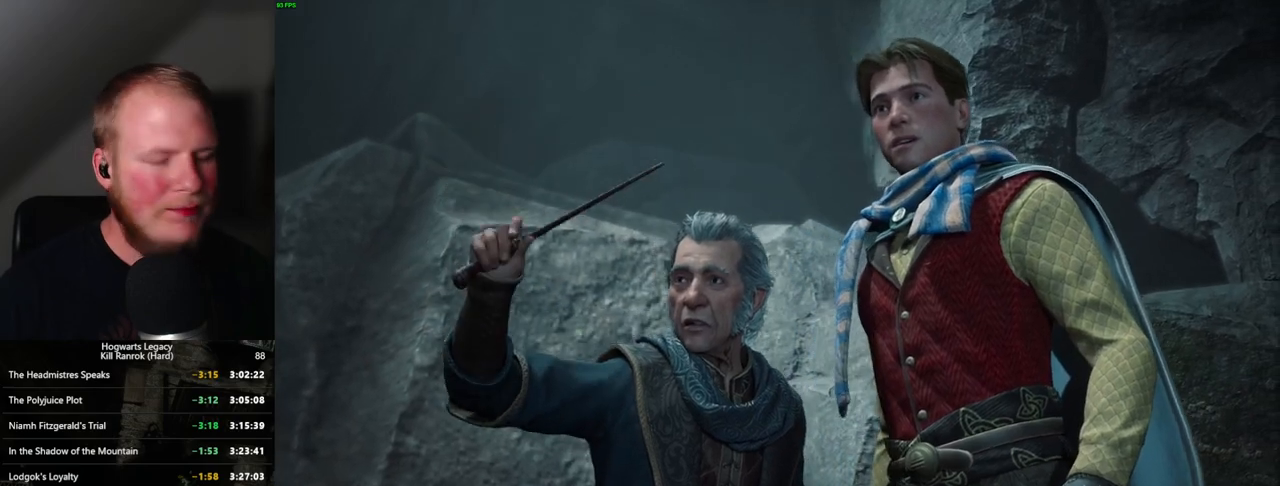
Gameplay with keyboard and mouse; each line is a JSON object with the keys and mouse buttons held at the frame after it. "events" lists presses ("down") and releases ("up") of ".", "/", "0", "1", "2", "3", "4", "5", "6", "7", "8", "9", "a", "alt_l", "alt_r", "b", "backslash", "backspace", "c", "caps_lock", "comma", "ctrl_l", "ctrl_r", "d", "e", "equals", "escape", "f", "f1", "f10", "f11", "f12", "f2", "f3", "f4", "f5", "f6", "f7", "f8", "f9", "g", "h", "i", "j", "k", "l", "lbracket", "m", "minus", "n", "o", "p", "q", "quote", "r", "rbracket", "return", "s", "semicolon", "shift_l", "shift_r", "space", "super", "t", "tab", "tilde", "u", "v", "w", "x", "y", "z", "mouse_left", "mouse_wheel", "mouse_right", "mouse_mb4" and "mouse_mb5" between this image and that frame as [ms after this image, input, new state], when the widget could be followed in between. "mouse_left", "mouse_wheel", "mouse_right", "mouse_mb4", "mouse_mb5" = the "left", "wheel", "right", "mb4", "mb5" buttons of the "mouse" list. No other keys are recorded. "wheel" means that the mouse wheel is clicked or scrolled. Mouse movement is not recorded.
{"keys": [], "mouse": [], "events": [[67, "alt_l", "down"], [234, "tab", "down"], [334, "alt_l", "up"], [417, "tab", "up"]]}
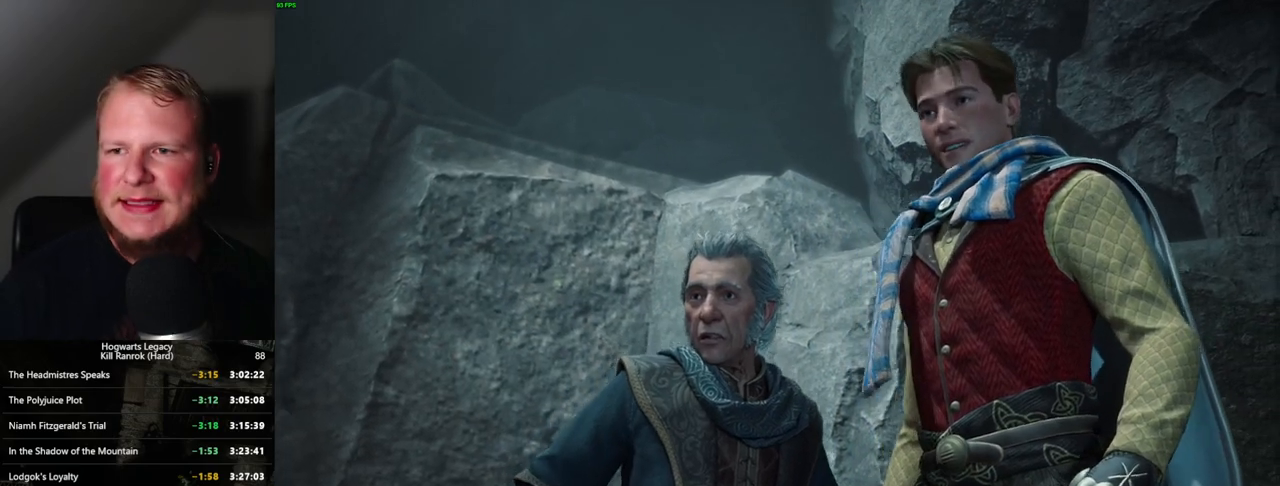
{"keys": [], "mouse": [], "events": []}
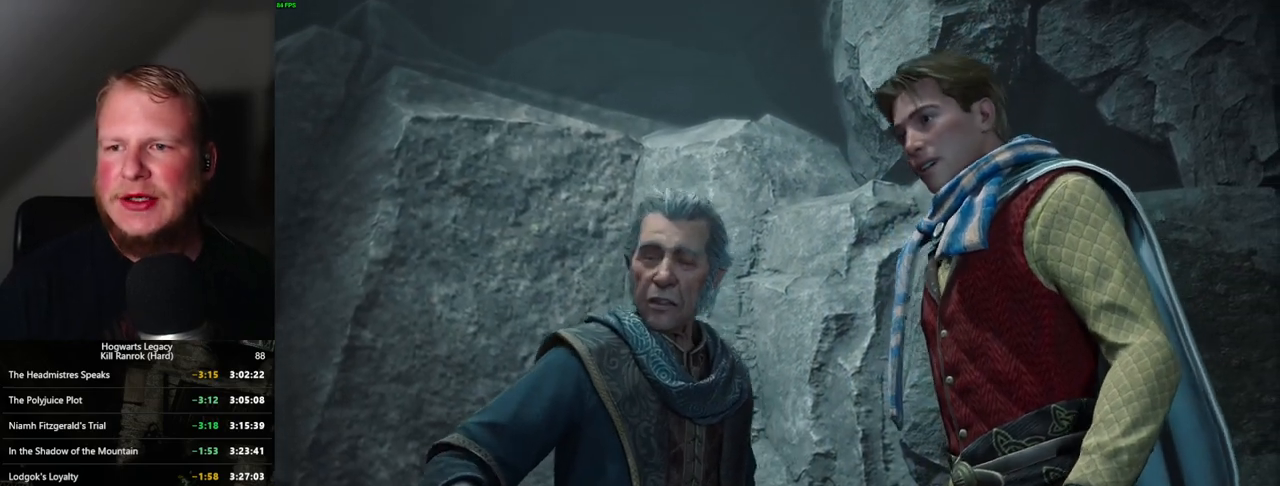
{"keys": [], "mouse": [], "events": [[284, "mouse_left", "down"], [367, "mouse_left", "up"]]}
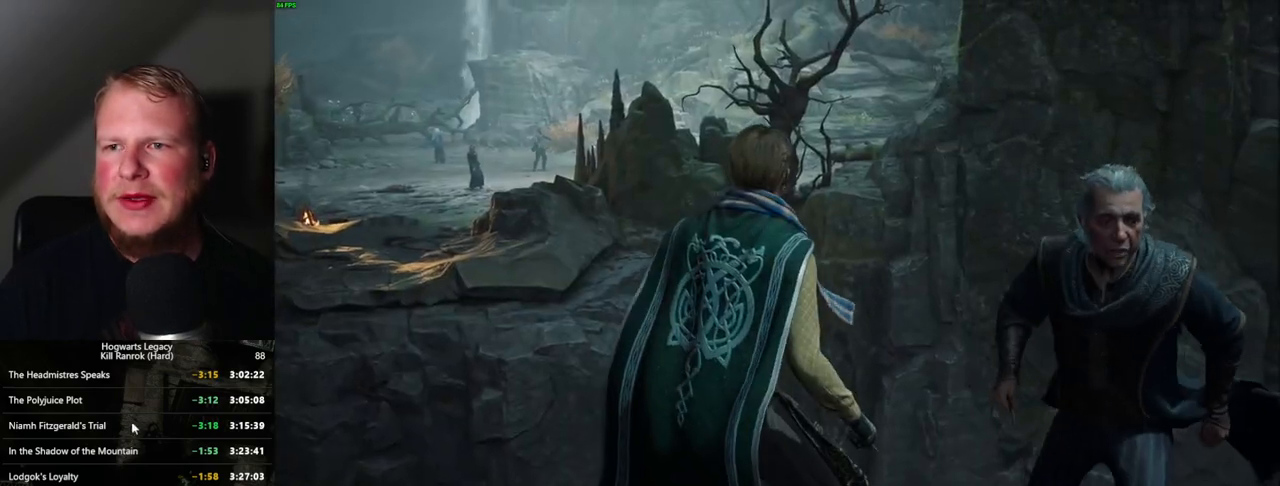
{"keys": [], "mouse": ["wheel"], "events": [[234, "mouse_wheel", "down"], [250, "mouse_wheel", "up"], [384, "mouse_wheel", "down"]]}
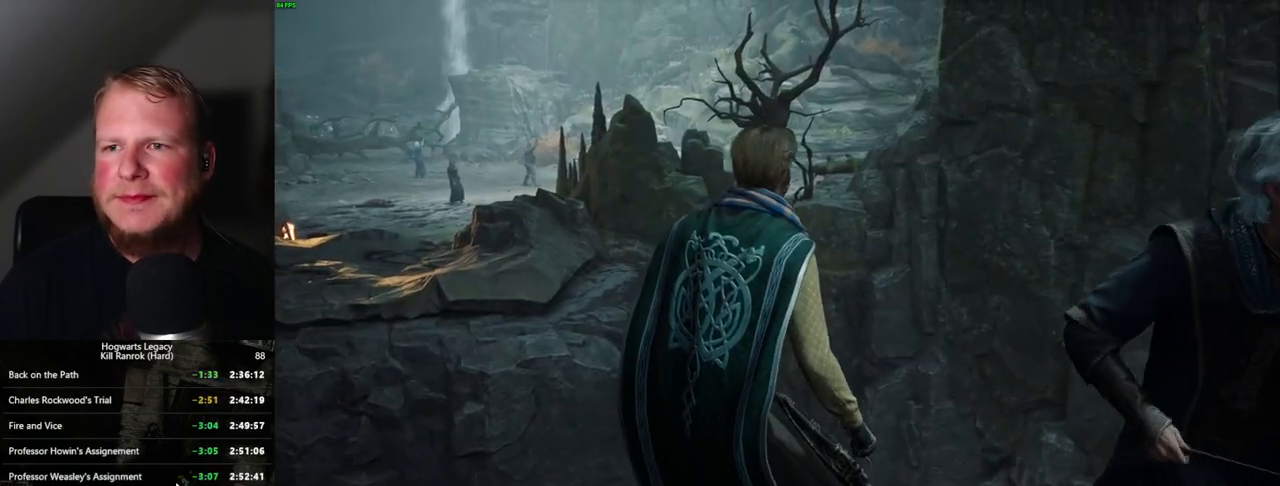
{"keys": [], "mouse": ["wheel"], "events": []}
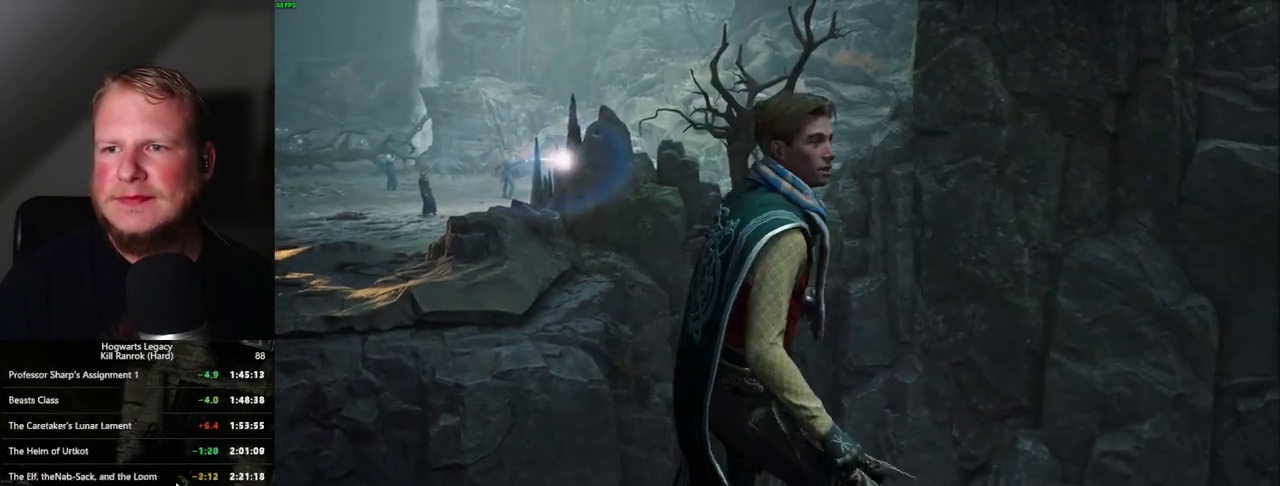
{"keys": [], "mouse": [], "events": [[50, "mouse_wheel", "up"], [234, "mouse_wheel", "down"], [334, "mouse_wheel", "up"]]}
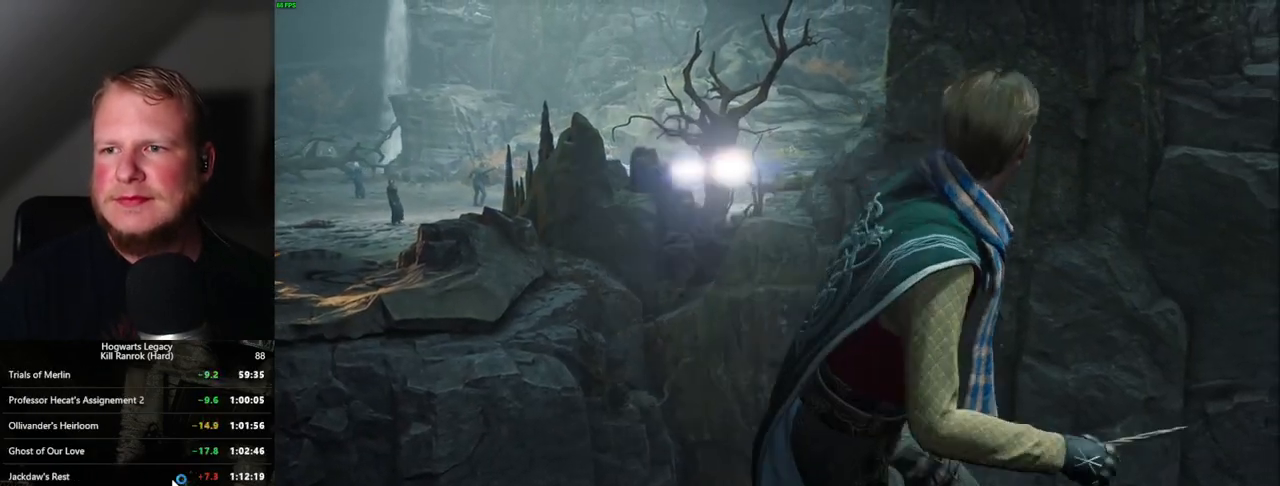
{"keys": [], "mouse": [], "events": [[34, "mouse_wheel", "down"], [134, "mouse_wheel", "up"], [334, "mouse_wheel", "down"], [434, "mouse_wheel", "up"]]}
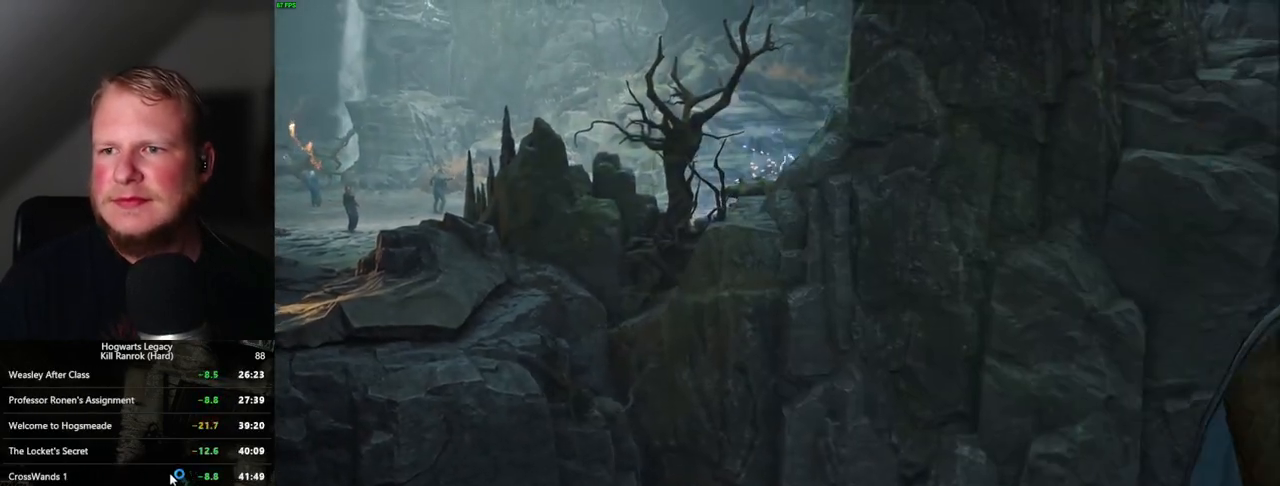
{"keys": [], "mouse": ["wheel"], "events": [[134, "mouse_wheel", "down"]]}
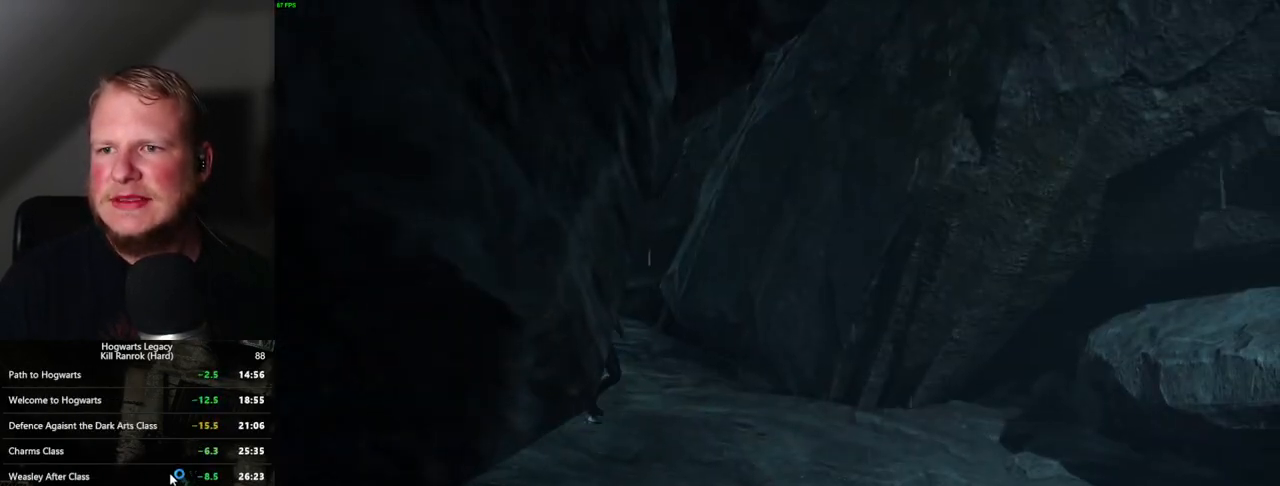
{"keys": [], "mouse": [], "events": [[434, "mouse_wheel", "up"]]}
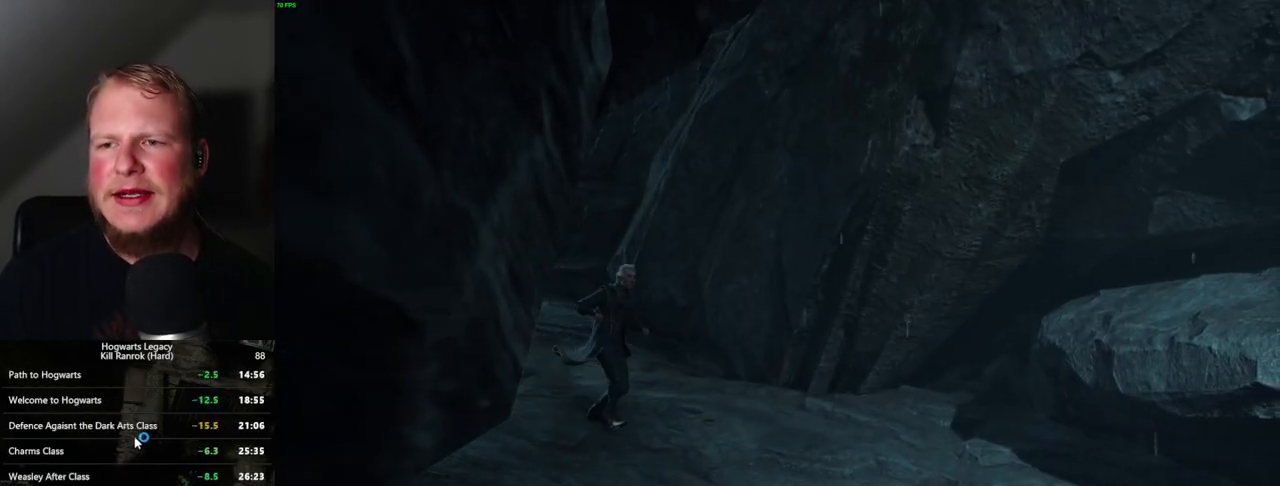
{"keys": [], "mouse": [], "events": []}
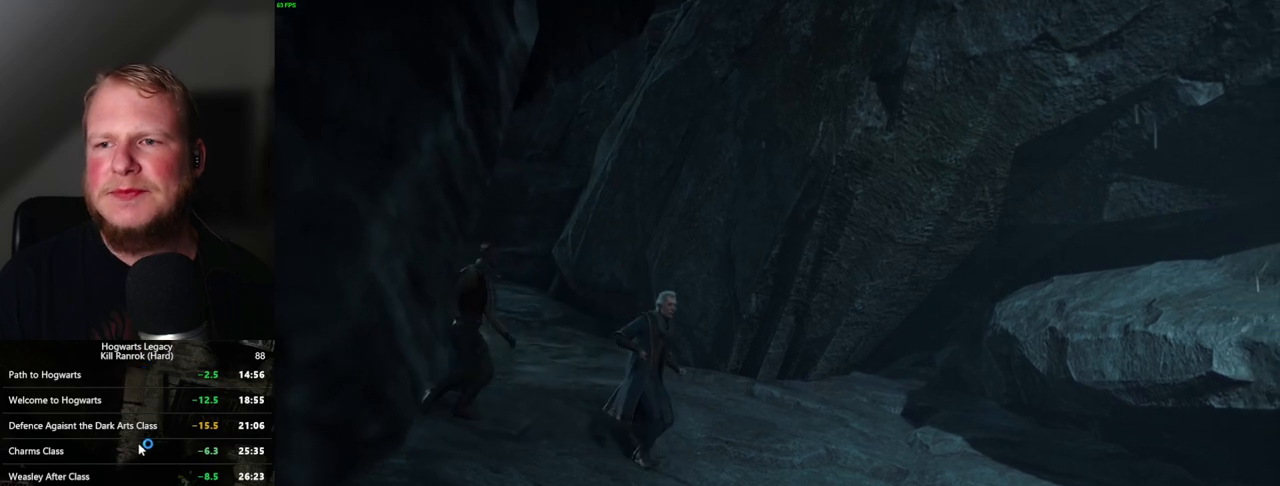
{"keys": [], "mouse": [], "events": []}
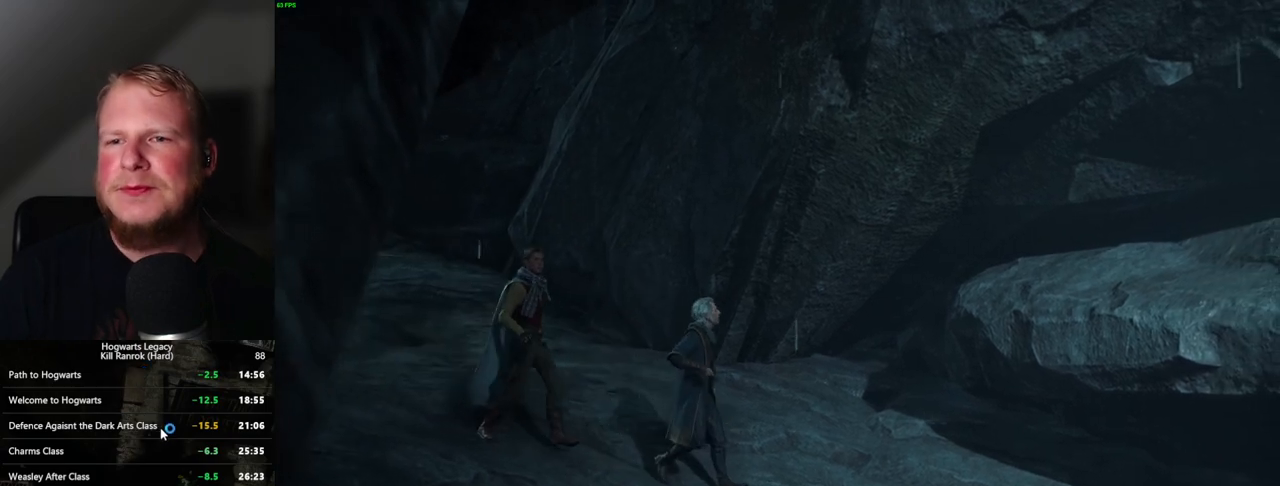
{"keys": [], "mouse": [], "events": []}
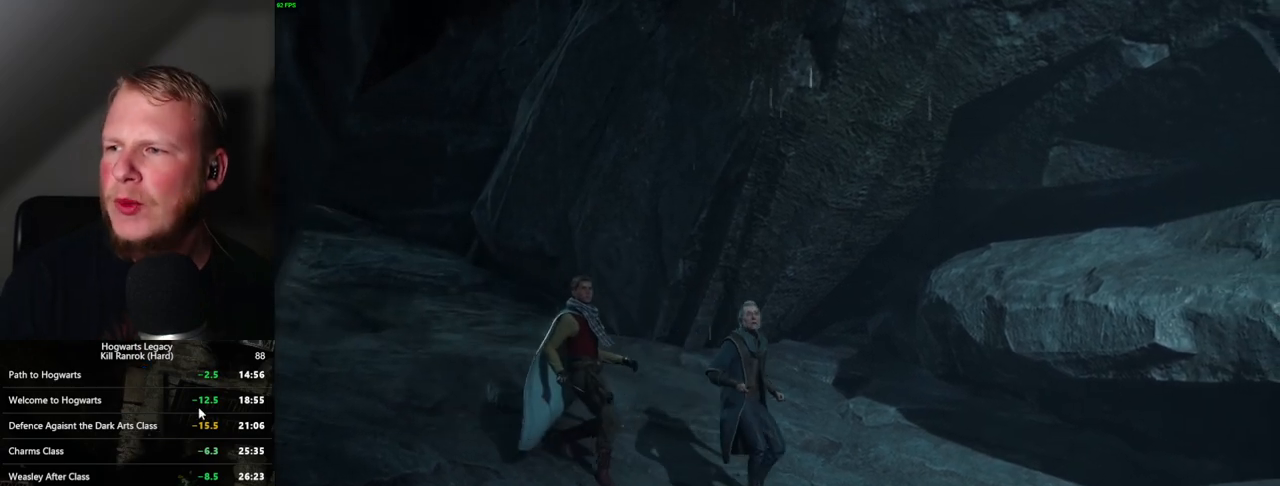
{"keys": [], "mouse": [], "events": []}
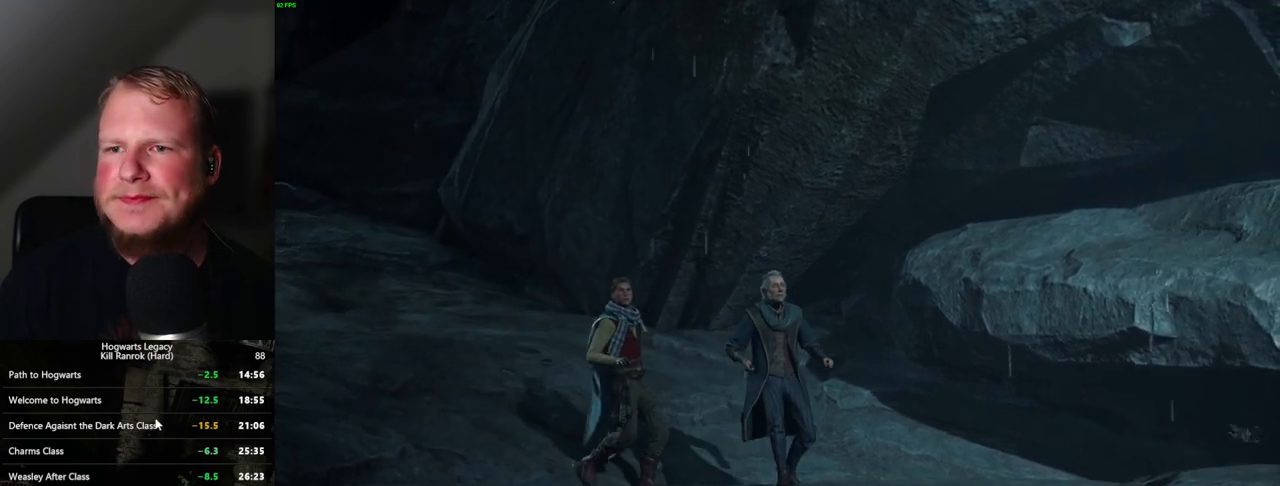
{"keys": [], "mouse": [], "events": []}
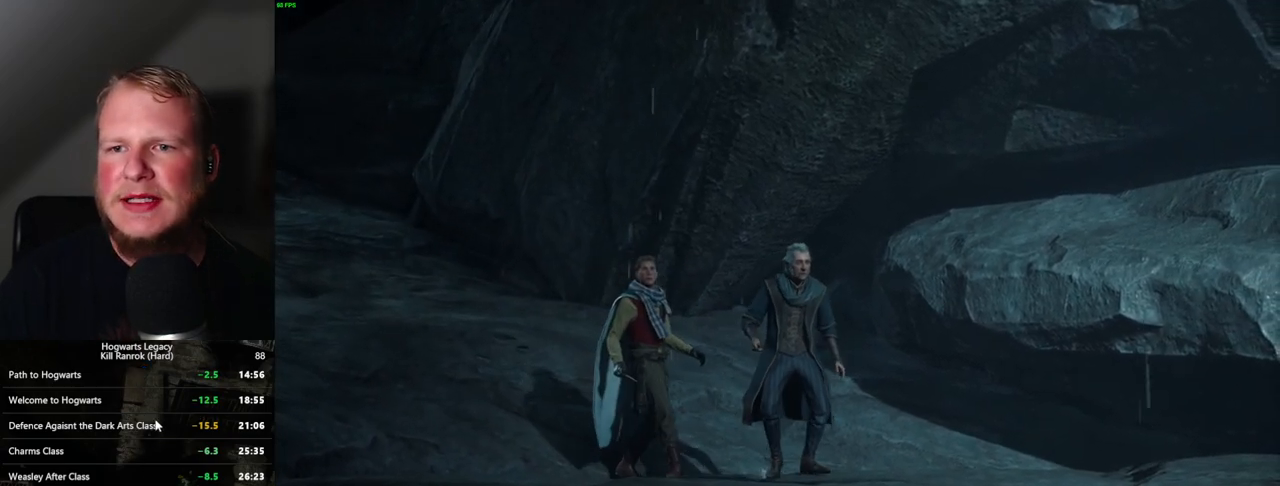
{"keys": [], "mouse": [], "events": [[350, "mouse_wheel", "down"], [434, "mouse_wheel", "up"]]}
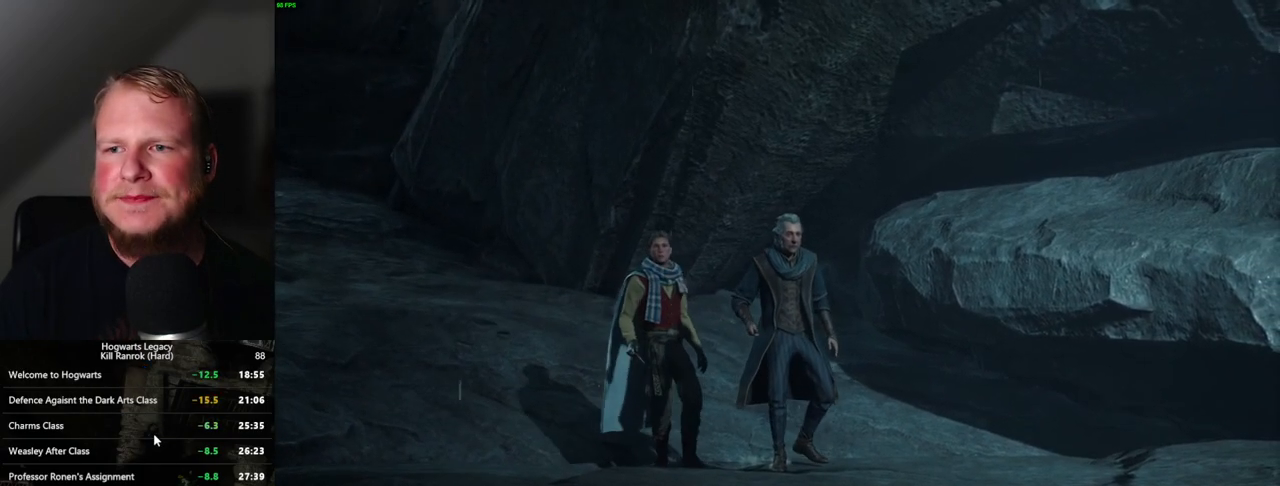
{"keys": [], "mouse": [], "events": []}
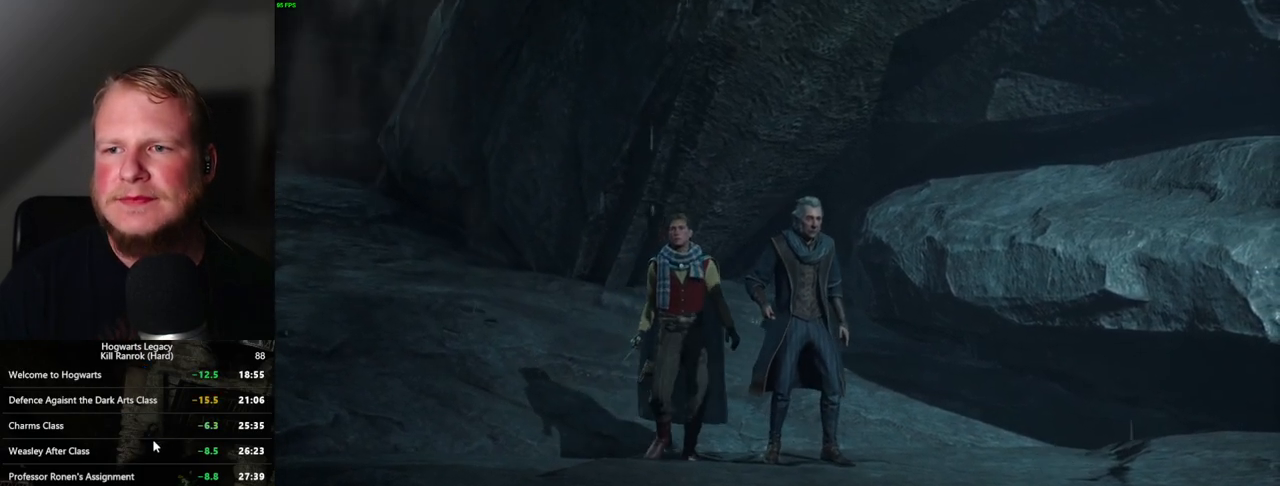
{"keys": [], "mouse": ["wheel"], "events": [[67, "mouse_wheel", "down"], [84, "mouse_wheel", "up"], [484, "mouse_wheel", "down"]]}
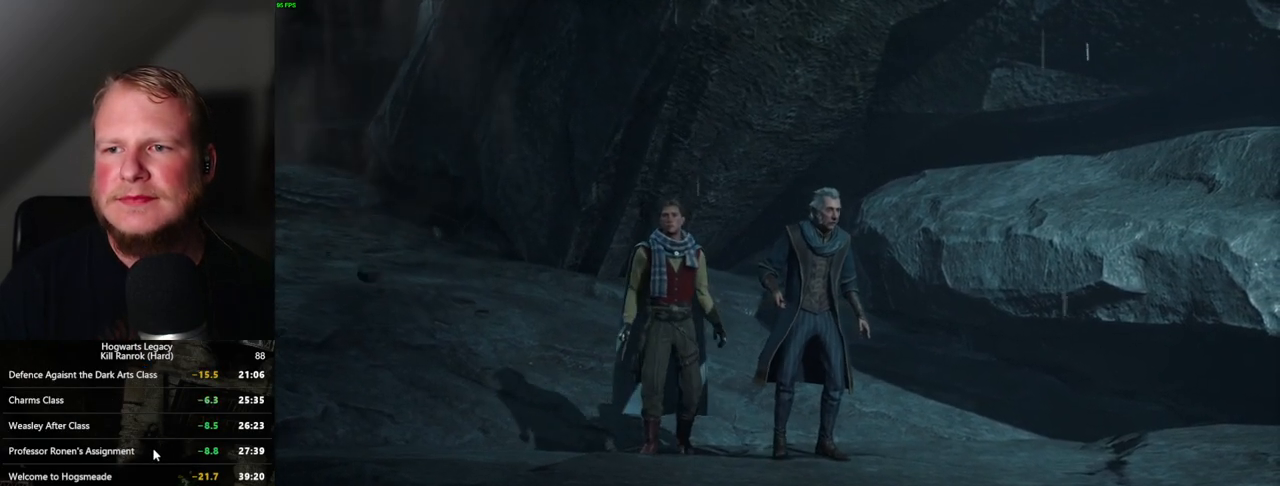
{"keys": [], "mouse": [], "events": [[334, "mouse_wheel", "up"]]}
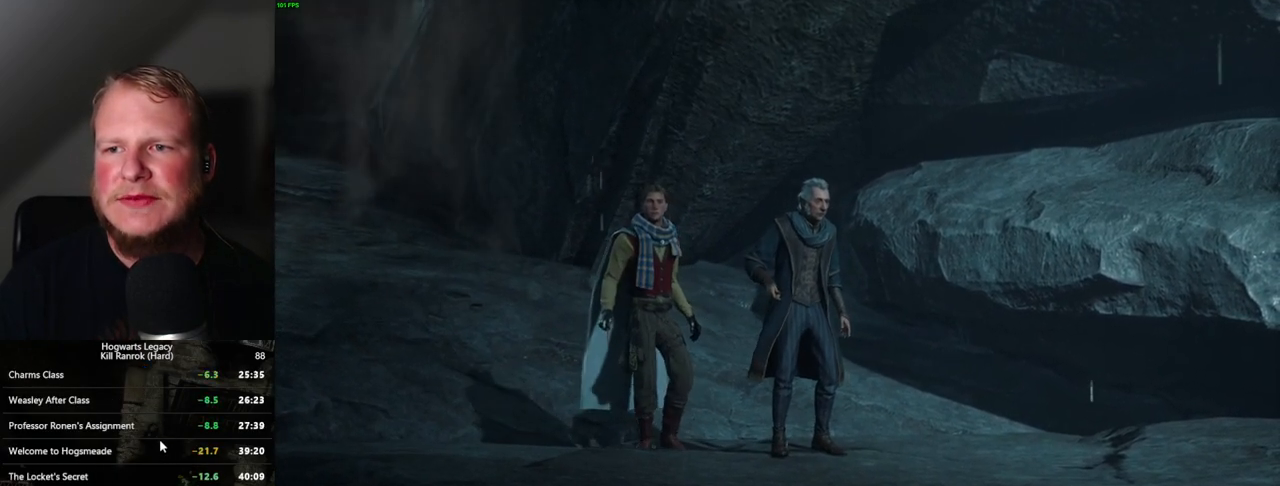
{"keys": [], "mouse": [], "events": []}
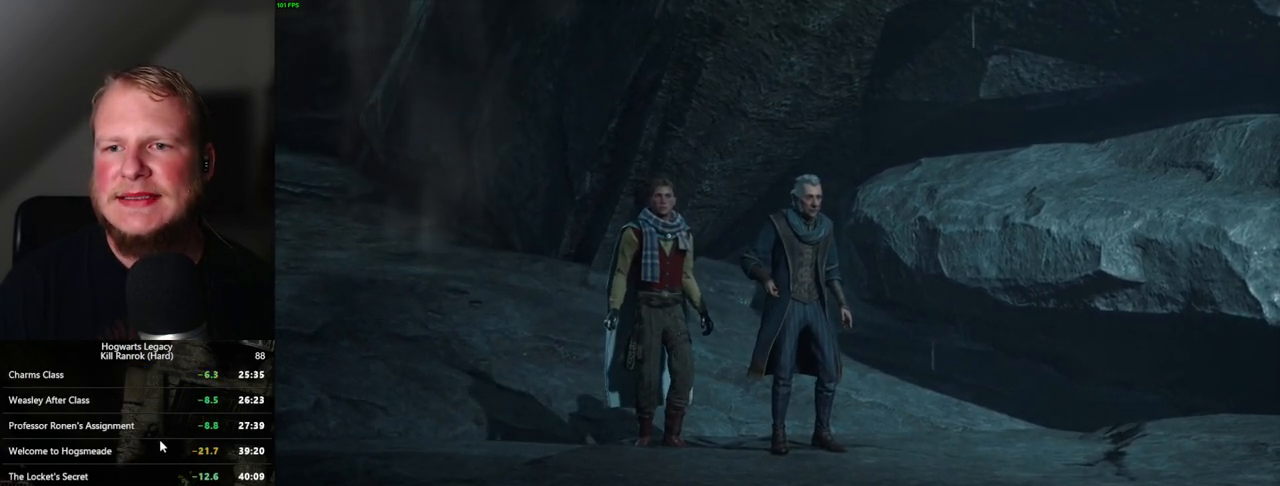
{"keys": [], "mouse": ["wheel"], "events": [[167, "mouse_wheel", "down"]]}
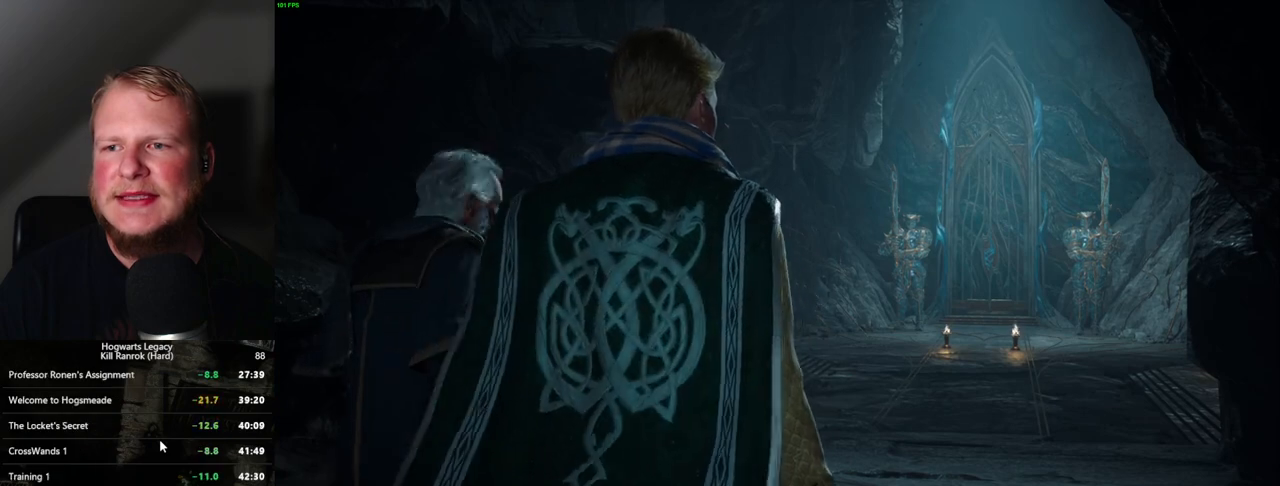
{"keys": [], "mouse": [], "events": [[317, "mouse_wheel", "up"]]}
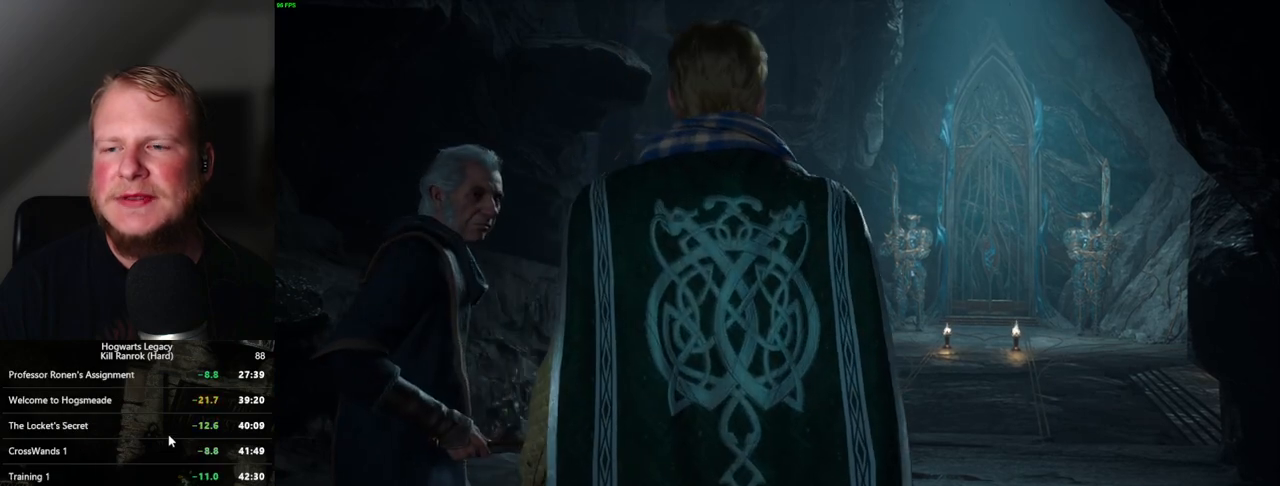
{"keys": [], "mouse": ["wheel"], "events": [[150, "mouse_wheel", "down"]]}
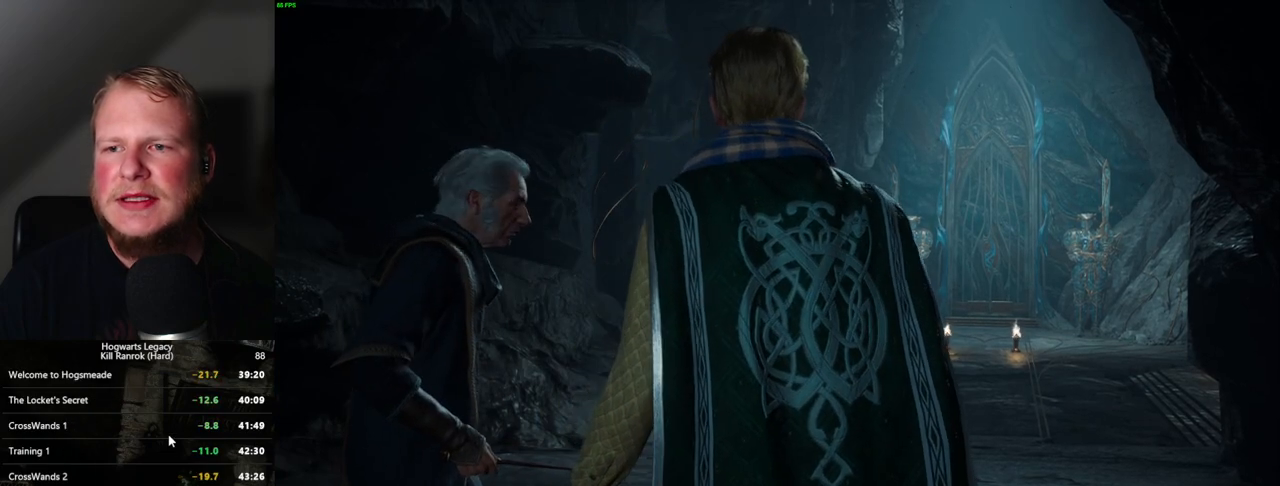
{"keys": [], "mouse": ["wheel"], "events": []}
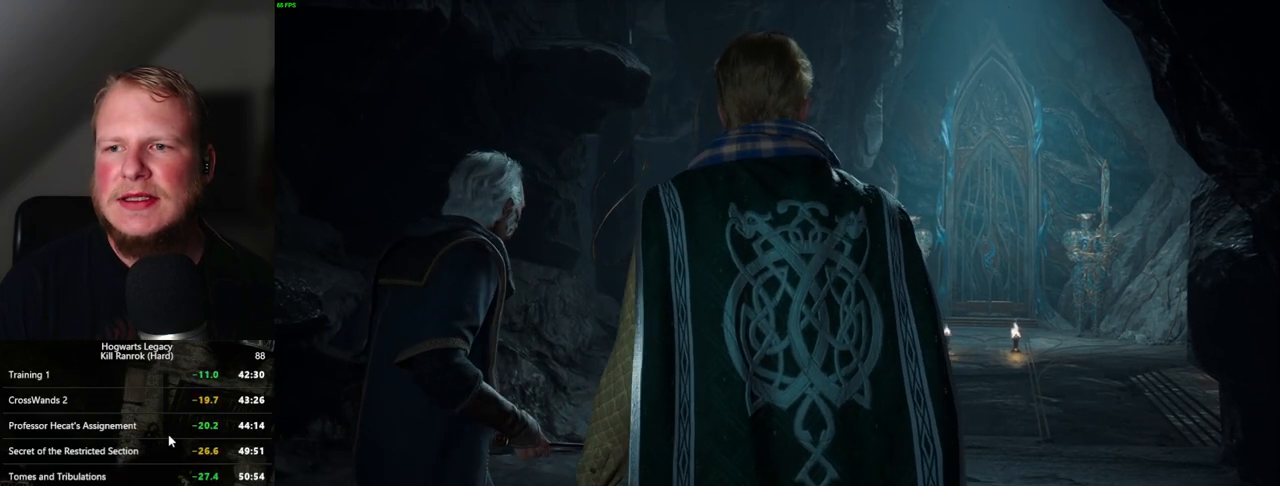
{"keys": [], "mouse": ["wheel"], "events": []}
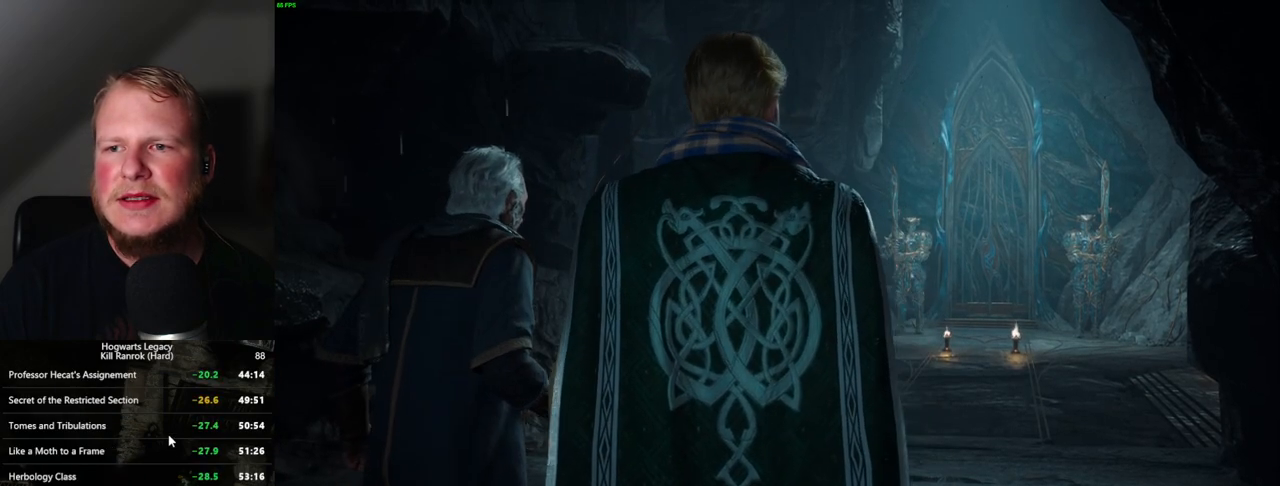
{"keys": [], "mouse": ["wheel"], "events": []}
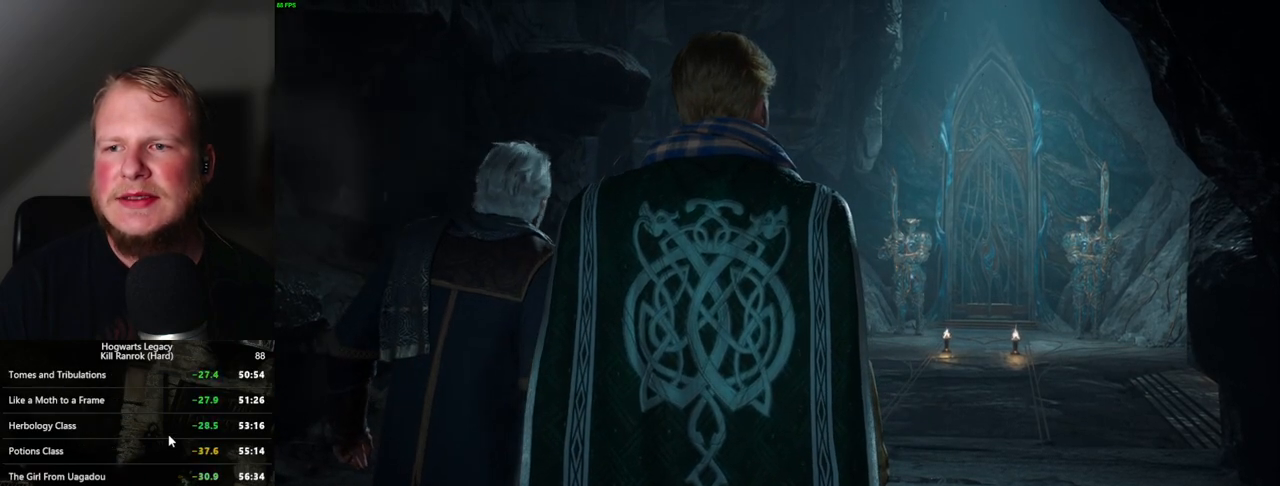
{"keys": [], "mouse": [], "events": [[134, "mouse_wheel", "up"]]}